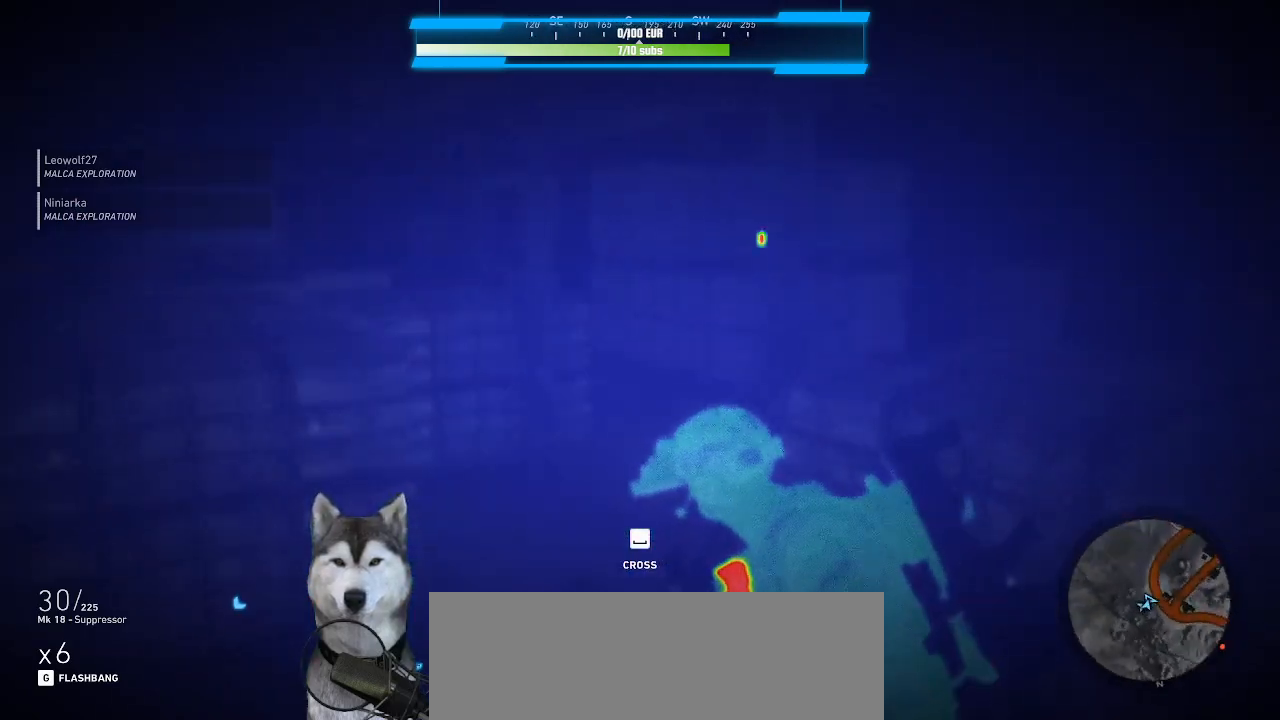
Gameplay with keyboard and mouse; each line is a JSON object with the keys and mouse buttons held at the frame after it. "events" lists presses ("down") and releases ("up") of ".", "/", "0", "1", "2", "3", "4", "5", "6", "7", "8", "9", "a", "alt_l", "alt_r", "b", "backslash", "backspace", "c", "caps_lock", "comma", "ctrl_l", "ctrl_r", "d", "e", "equals", "f", "g", "h", "i", "j", "k", "l", "lbracket", "m", "minus", "n", "o", "p", "q", "quote", "r", "rbracket", "return", "s", "semicolon", "shift_l", "shift_r", "space", "t", "tab", "tilde", "u", "v", "w", "x", "y", "z", "mouse_left", "mouse_wheel" and "mouse_right" between this image and that frame as [ms after this image, input, new state], when the widget could be followed in between. "mouse_left", "mouse_wheel", "mouse_right" = the "left", "wheel", "right" buttons of the "mouse" list. No other keys are recorded. "wheel" means that the mouse wheel is clicked or scrolled. Not read: mouse_move.
{"keys": ["a", "w"], "mouse": [], "events": [[100, "w", "down"]]}
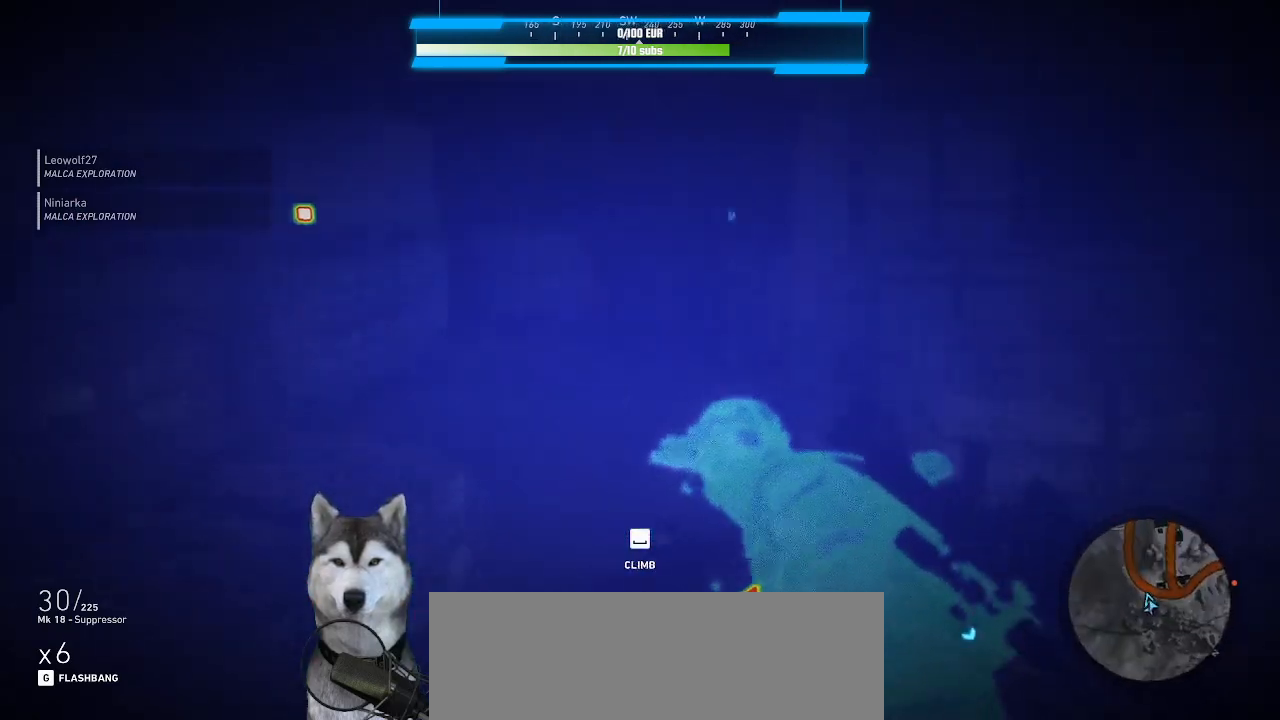
{"keys": ["a", "w"], "mouse": [], "events": [[166, "a", "up"], [500, "a", "down"]]}
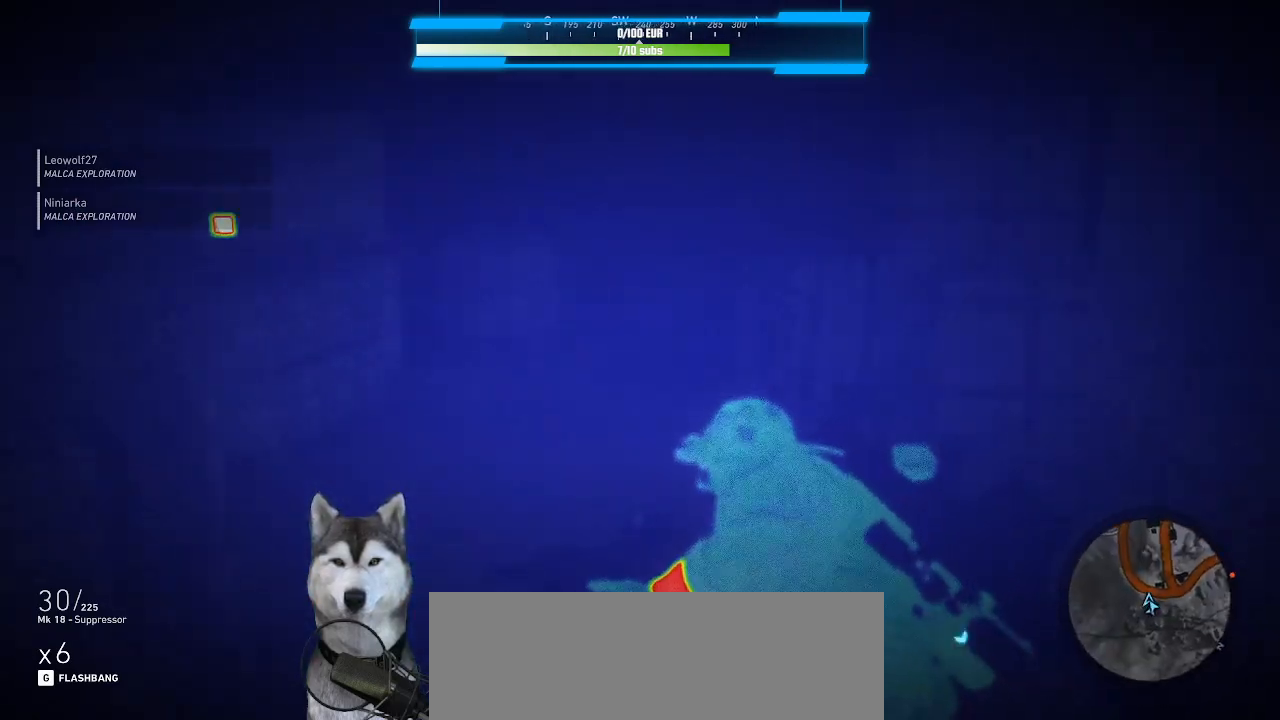
{"keys": ["a", "w"], "mouse": []}
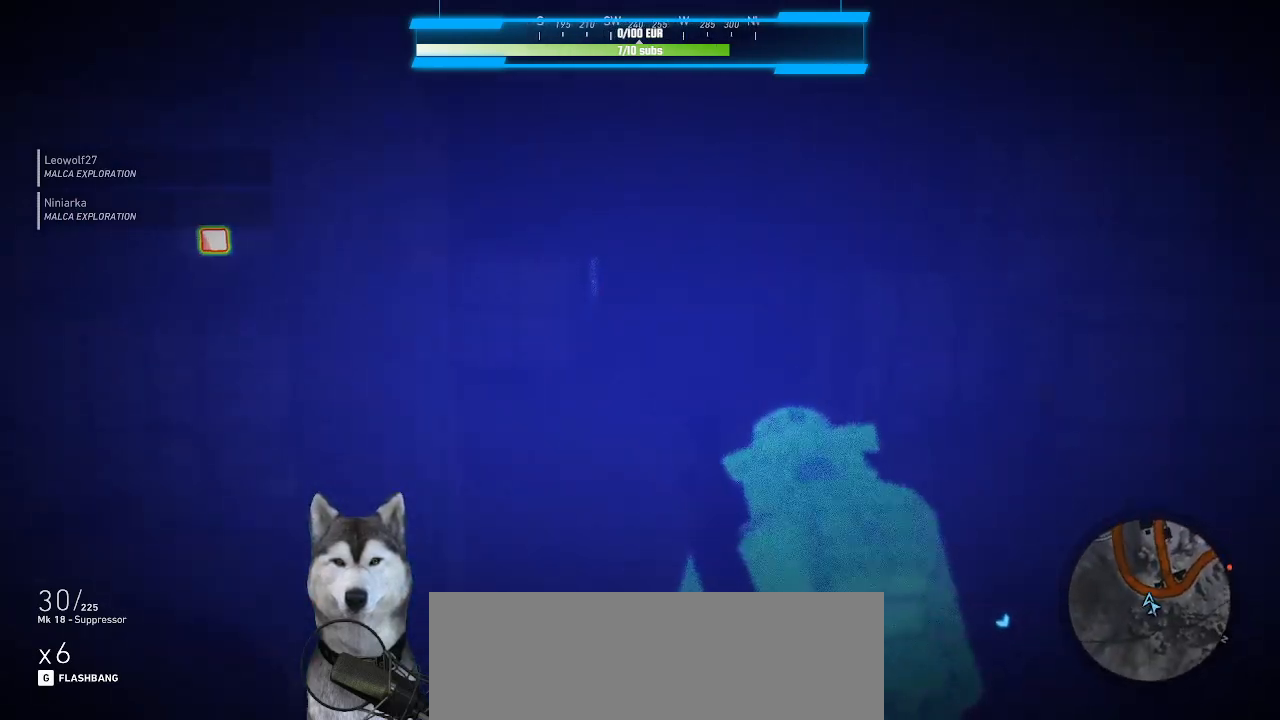
{"keys": ["a", "w"], "mouse": [], "events": []}
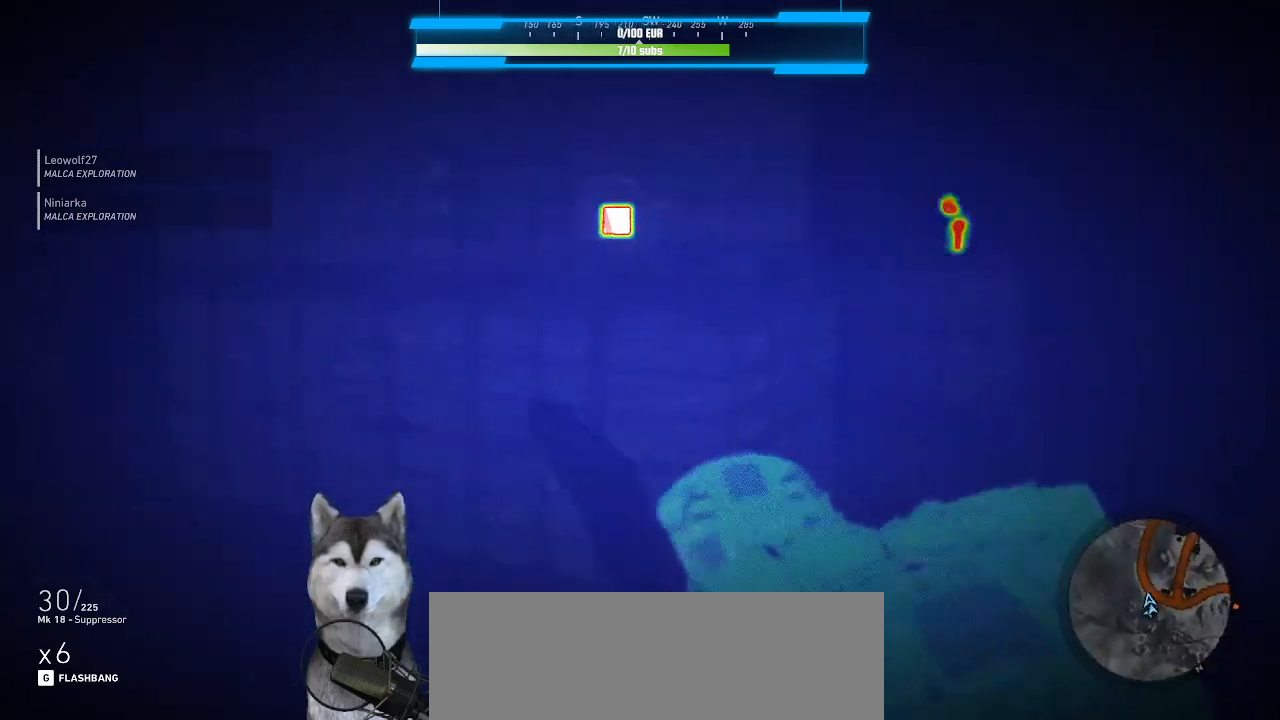
{"keys": ["w"], "mouse": [], "events": [[333, "a", "up"]]}
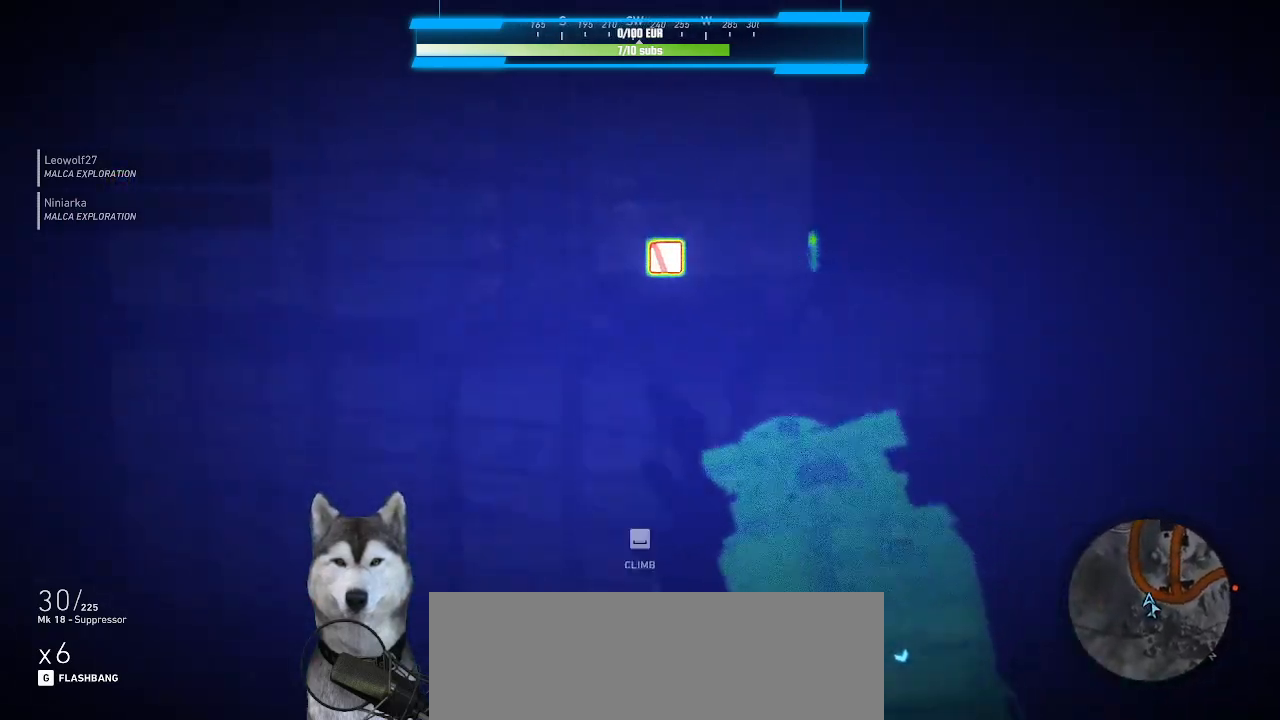
{"keys": ["a", "w"], "mouse": [], "events": [[133, "a", "down"]]}